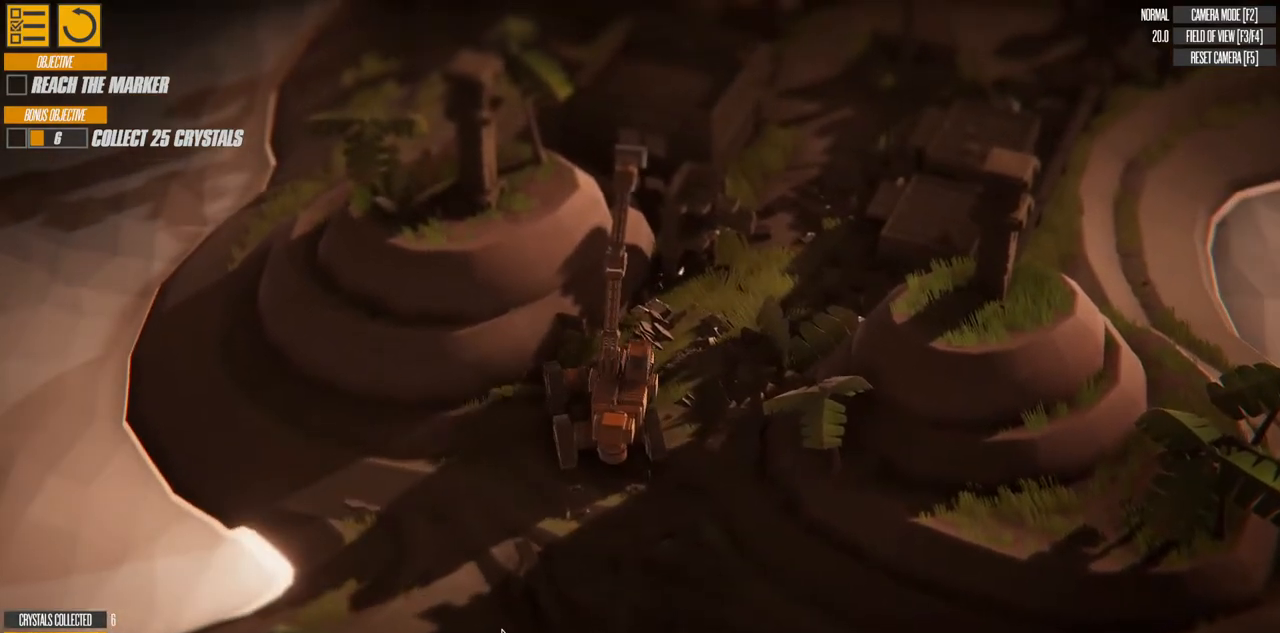
Gameplay with keyboard; each line is a JSON object with the keys held at the frame after it. "events" lists presses ("down") and releases ("up") of "a", "d", "down", "left", "right", "s", "up" and "w" between this image and that frame as [ms after this image, input, new state], when the widget could be followed in between. No other keys are recorded. Mouse input is not recorded.
{"keys": ["d", "w"], "events": []}
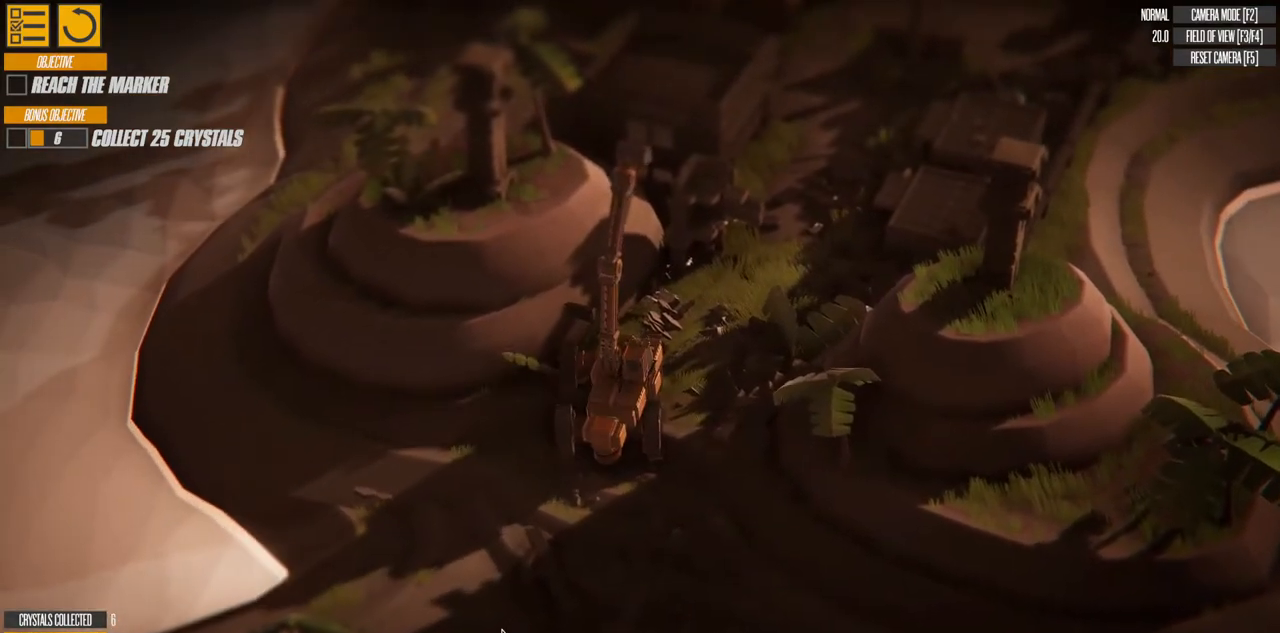
{"keys": ["d", "w"], "events": []}
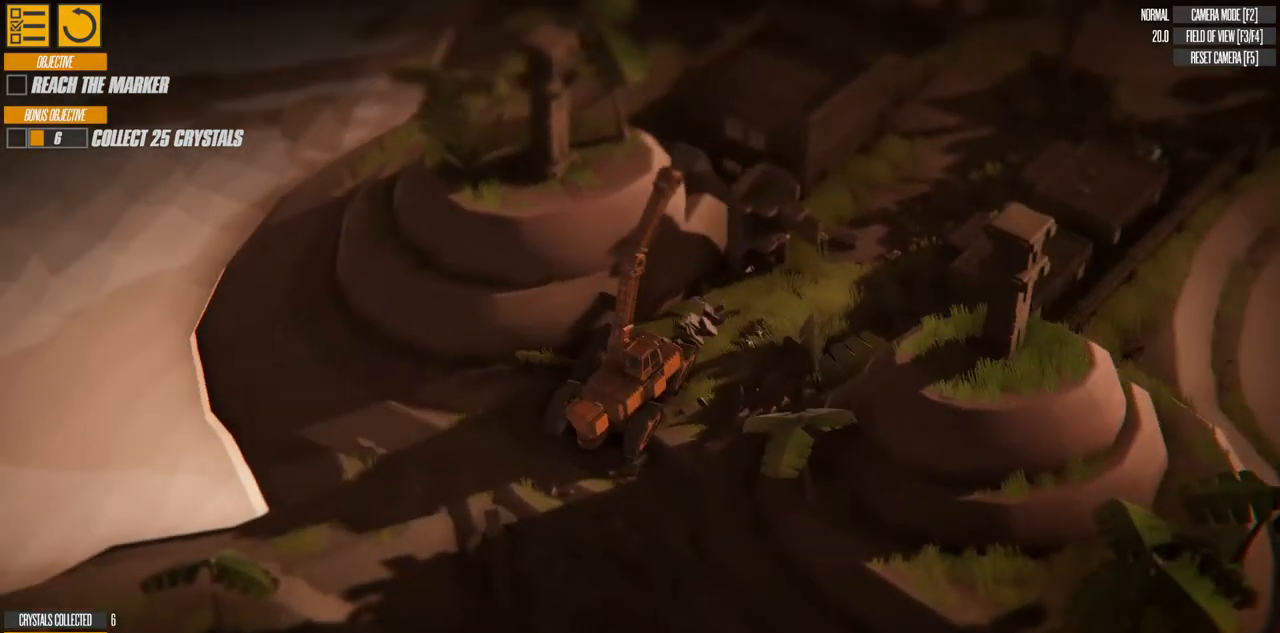
{"keys": ["d", "w"], "events": []}
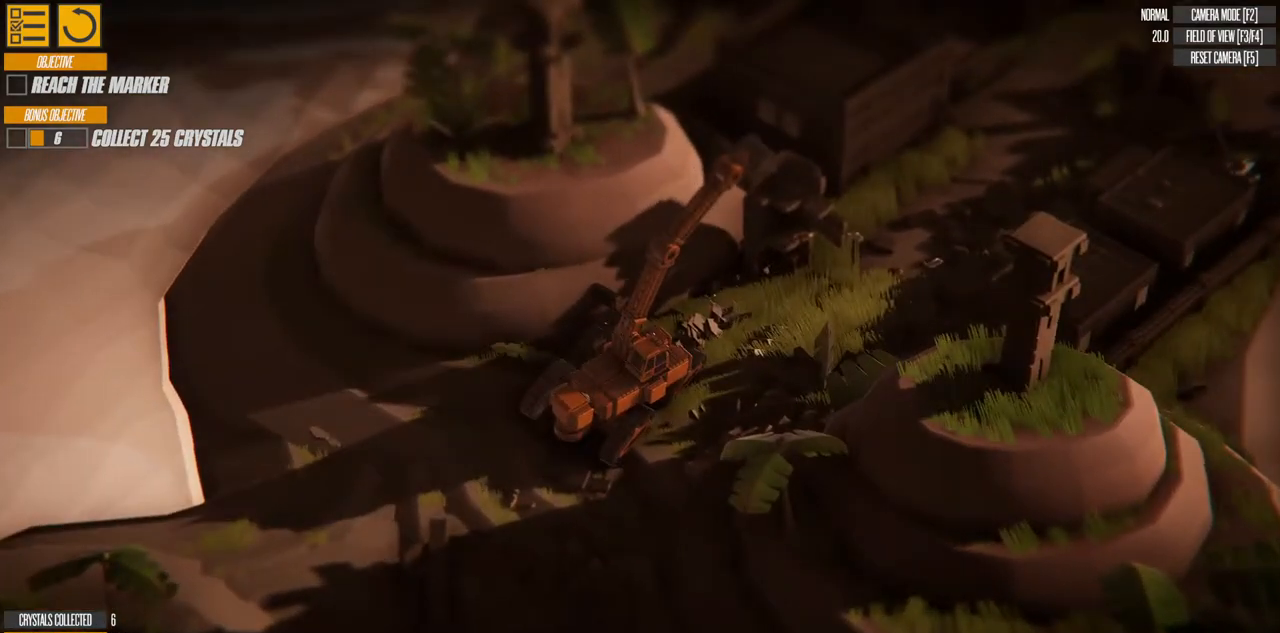
{"keys": ["d", "w"], "events": []}
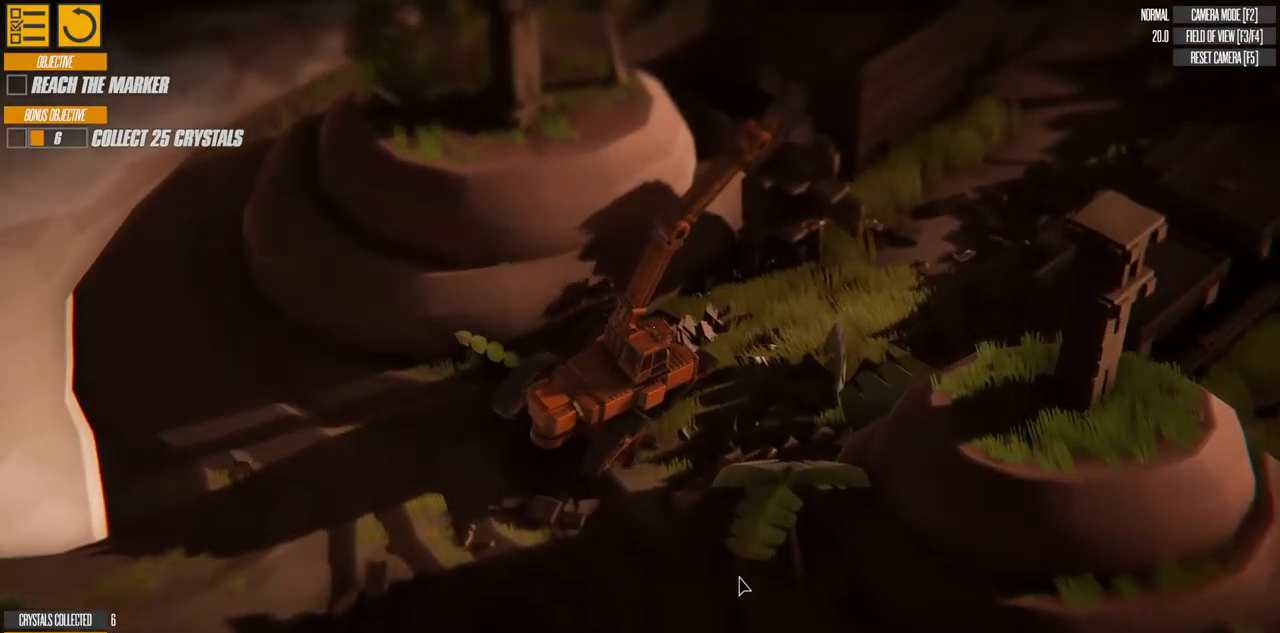
{"keys": ["d", "w"], "events": []}
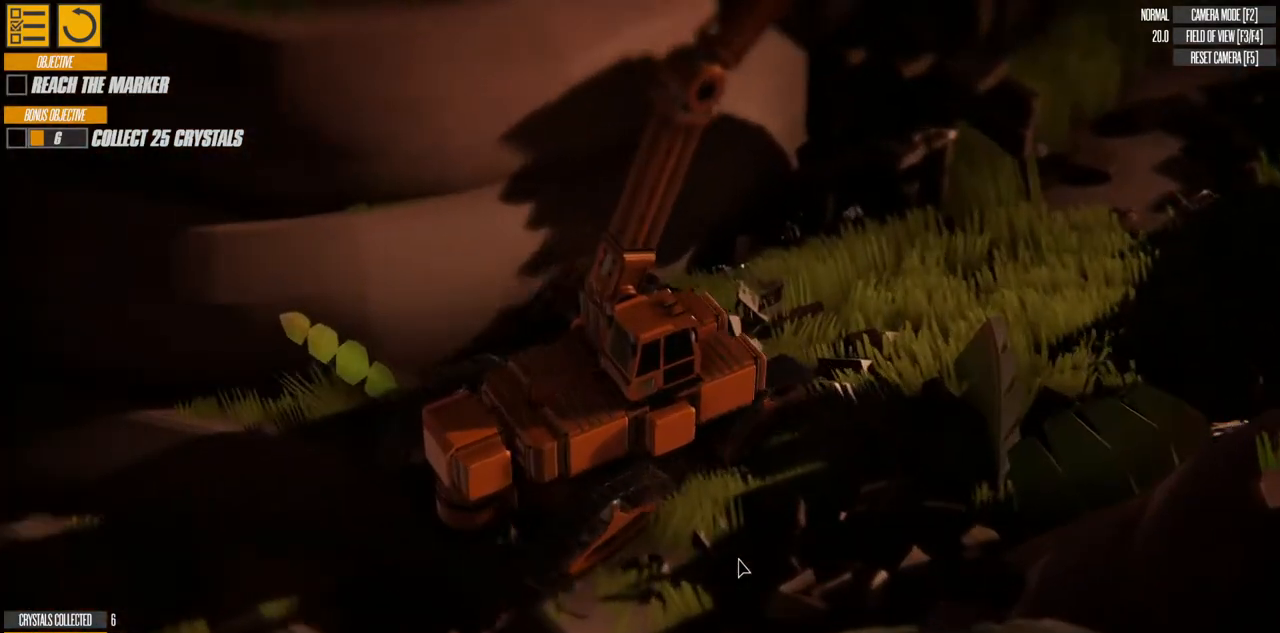
{"keys": [], "events": [[333, "w", "up"], [367, "d", "up"]]}
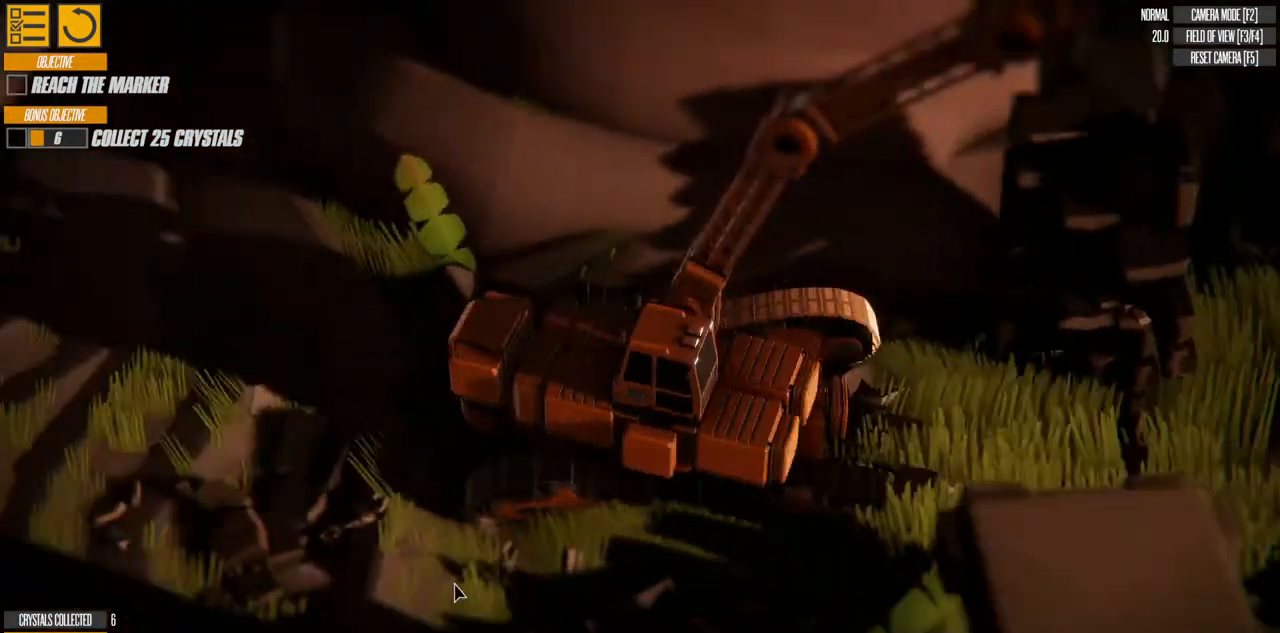
{"keys": ["d", "w"], "events": [[283, "w", "down"], [317, "d", "down"]]}
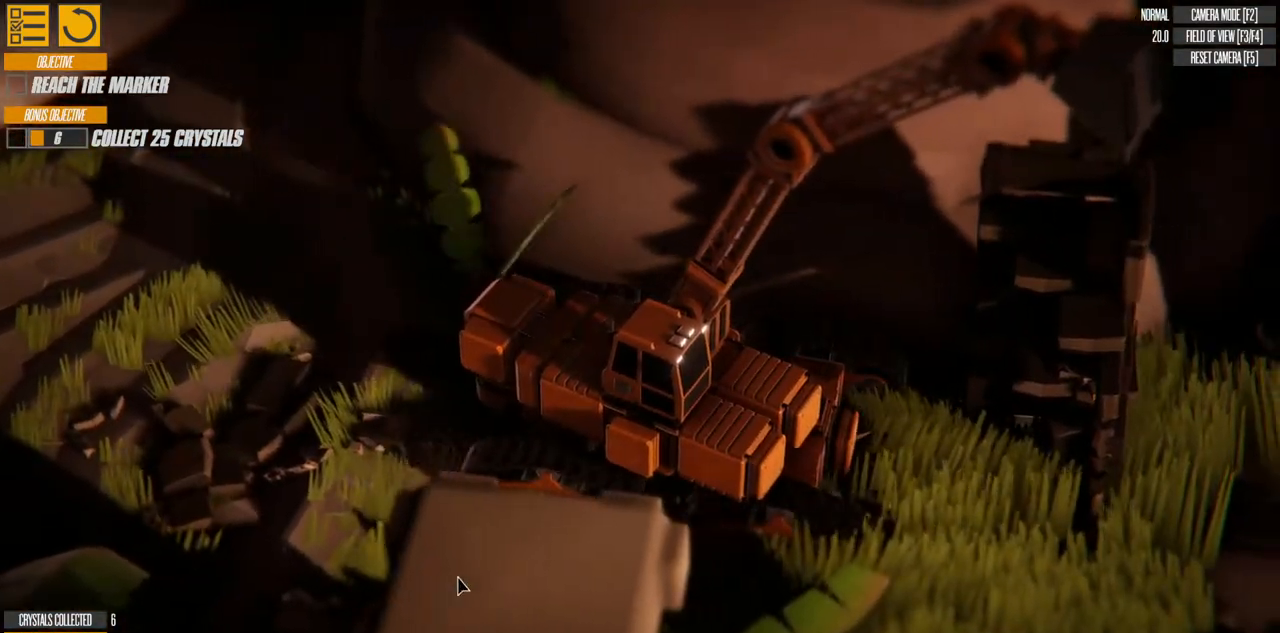
{"keys": ["d", "w"], "events": []}
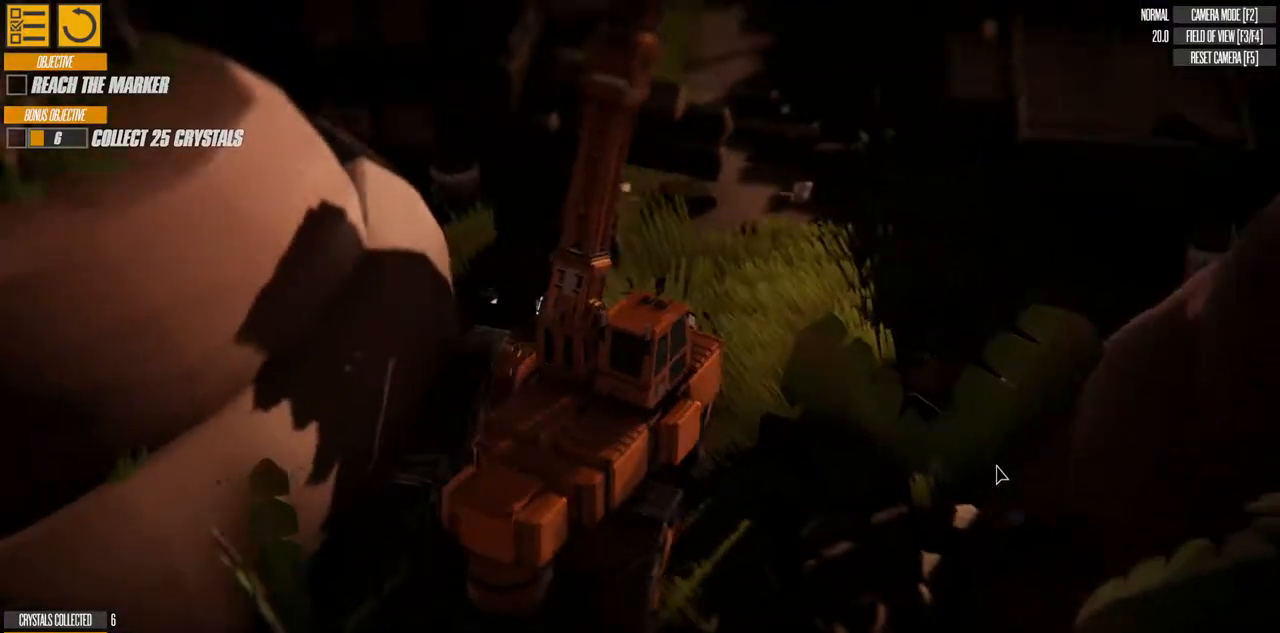
{"keys": ["d", "w"], "events": []}
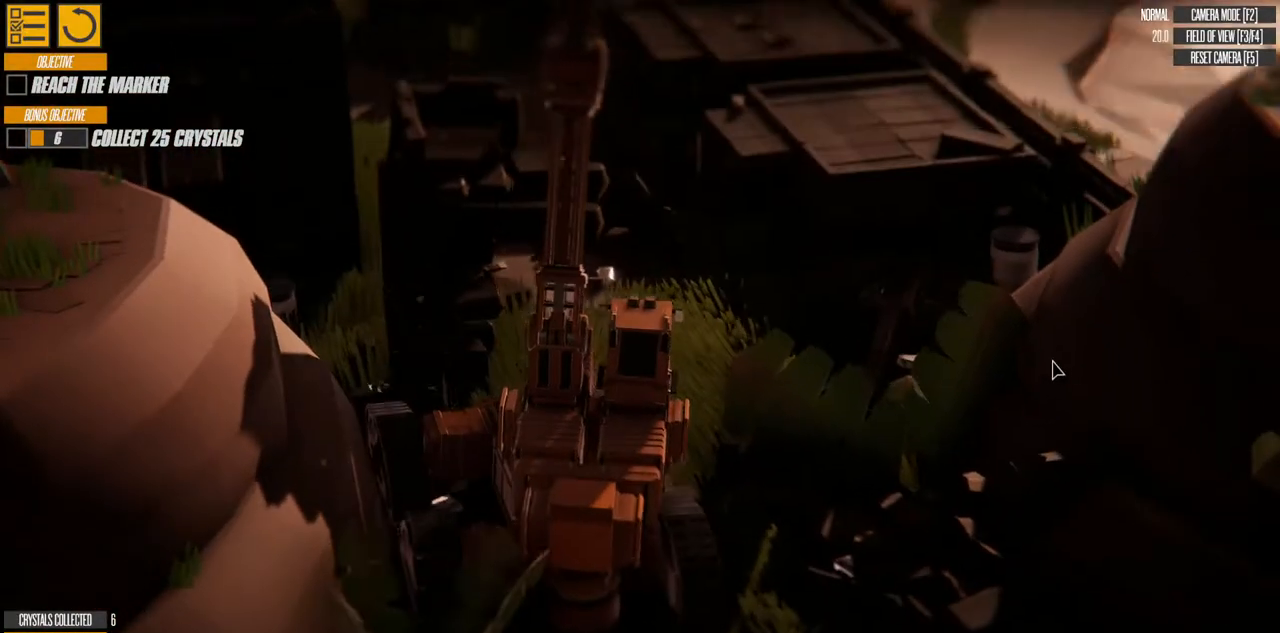
{"keys": ["d", "w"], "events": []}
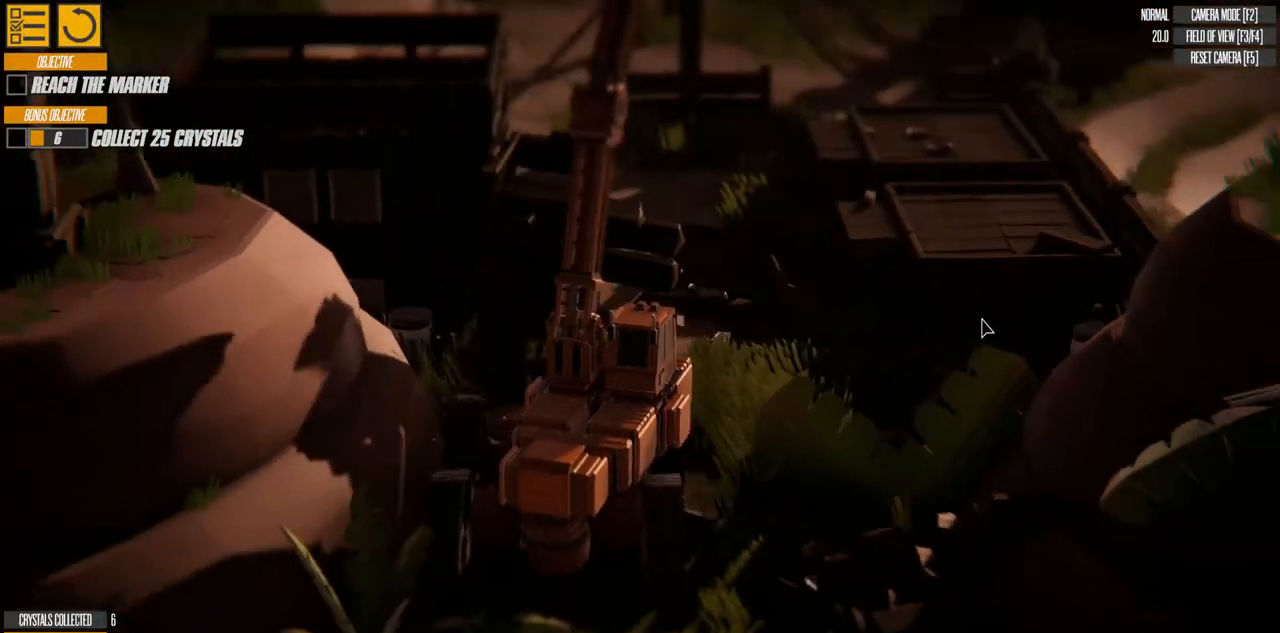
{"keys": ["d", "w"], "events": []}
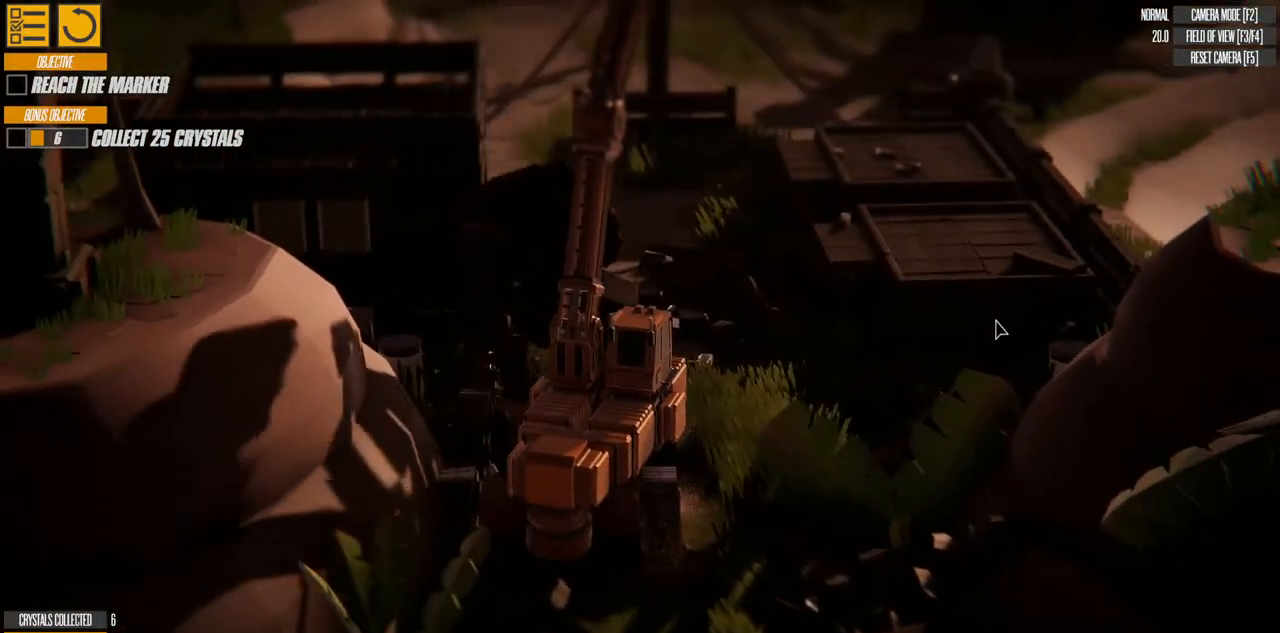
{"keys": ["d", "w"], "events": []}
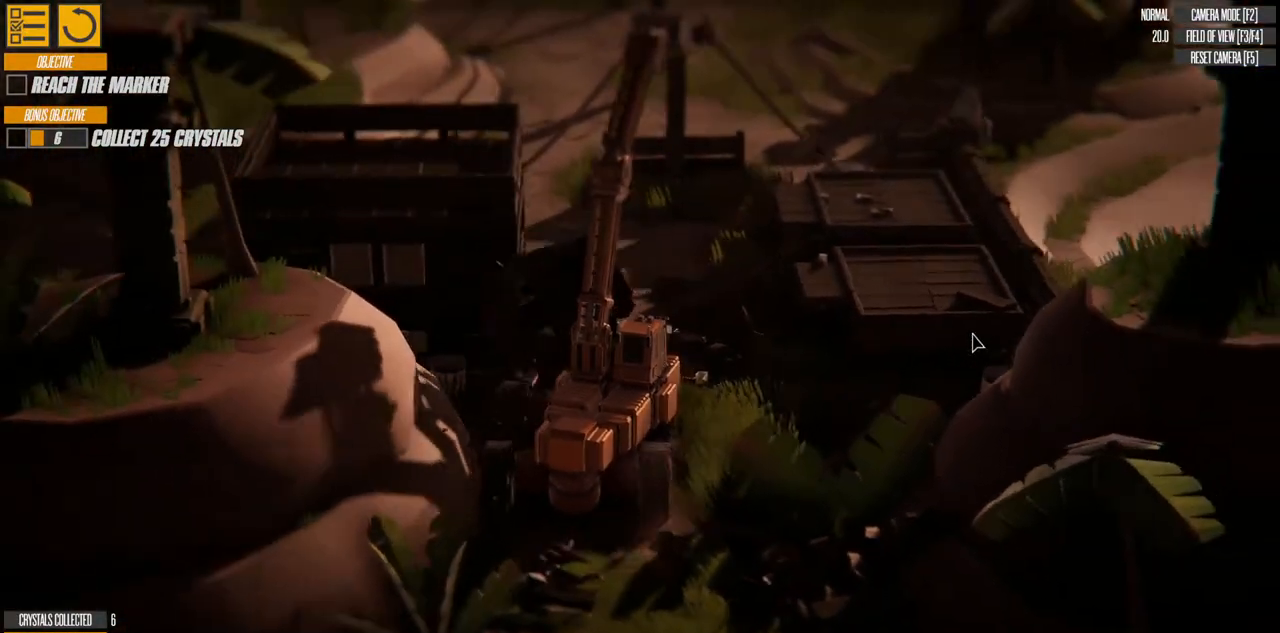
{"keys": ["d", "w"], "events": []}
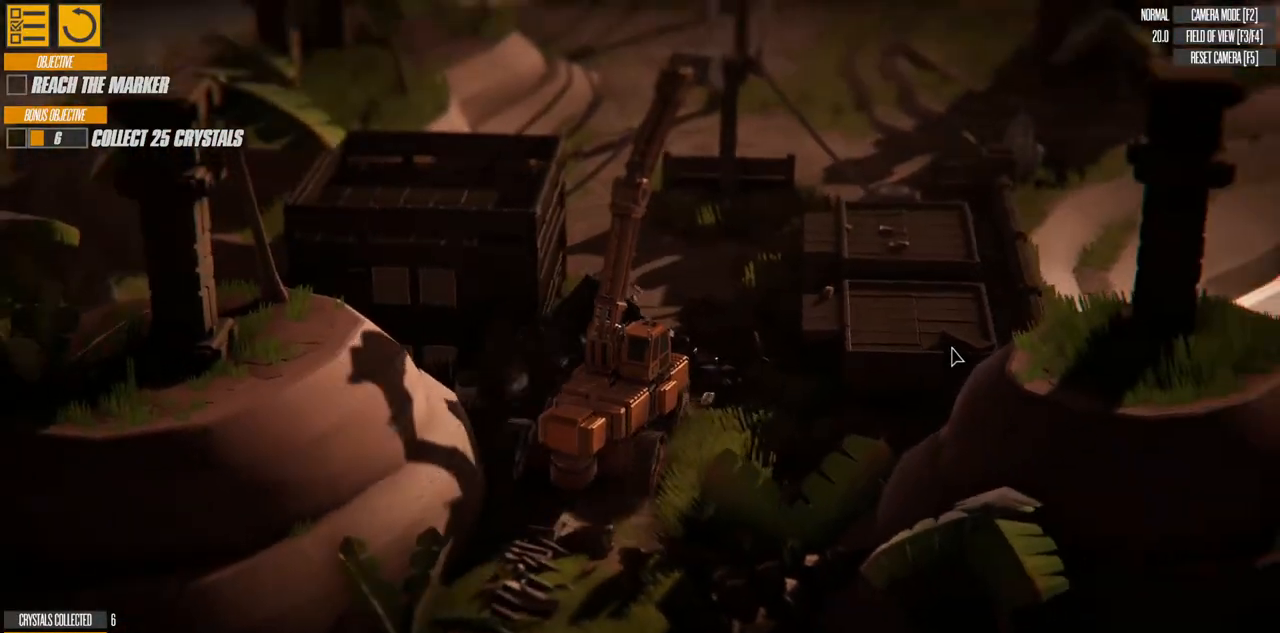
{"keys": ["d"], "events": [[467, "w", "up"]]}
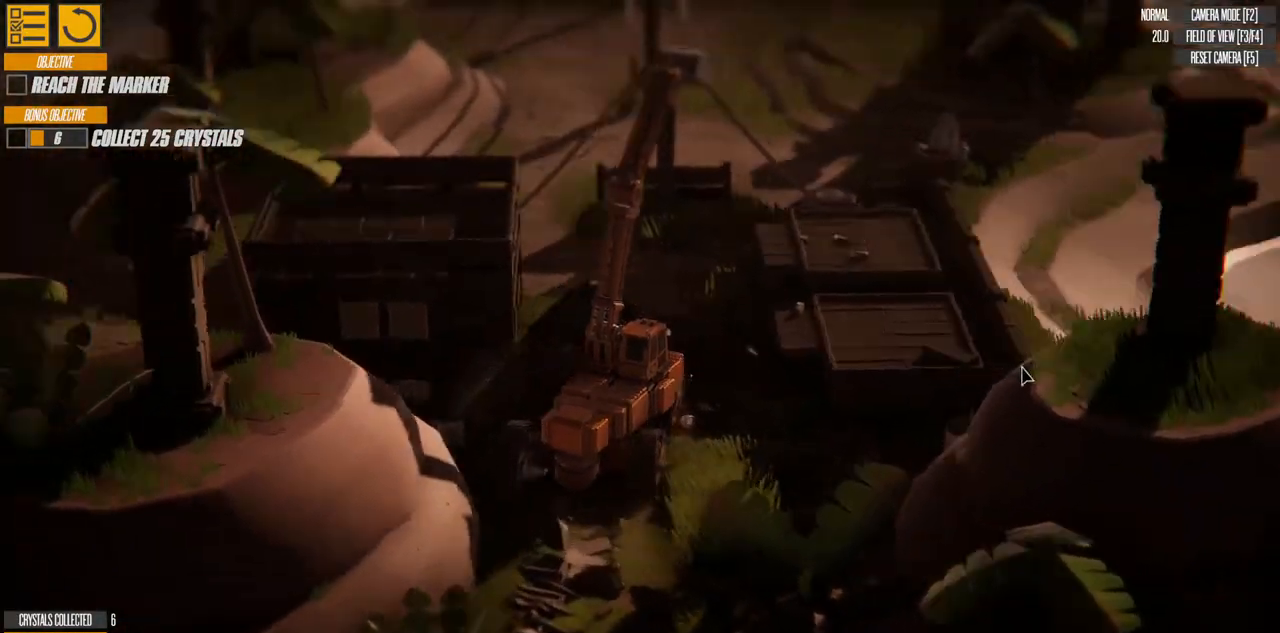
{"keys": ["d"], "events": []}
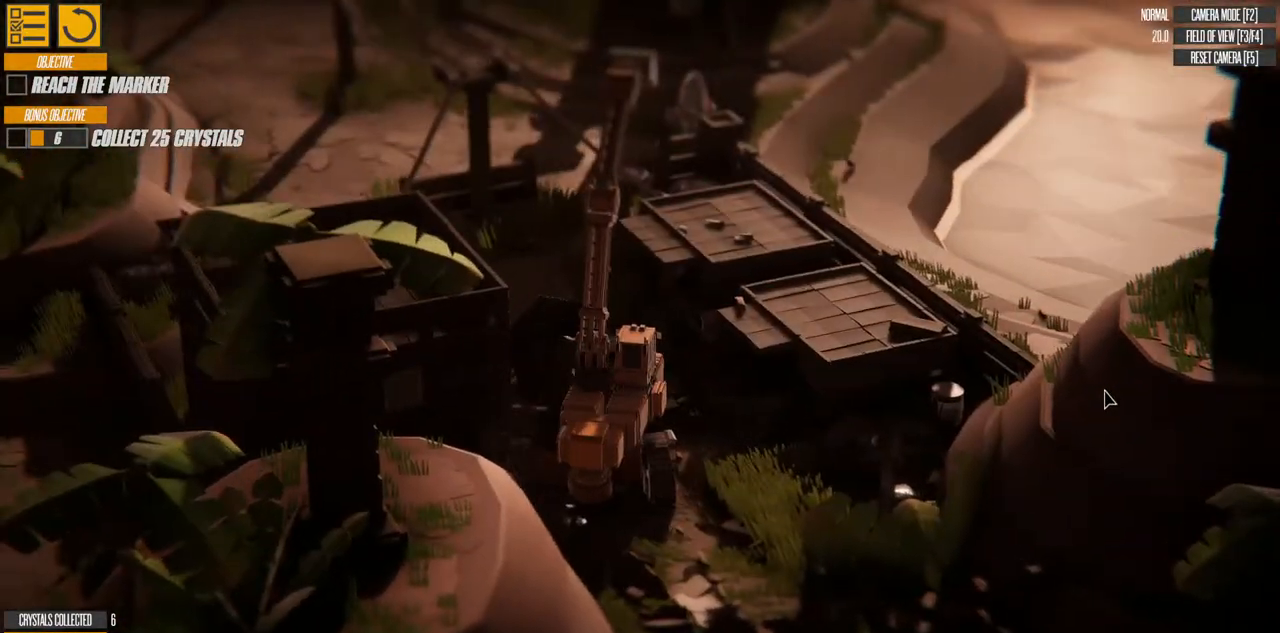
{"keys": ["d"], "events": []}
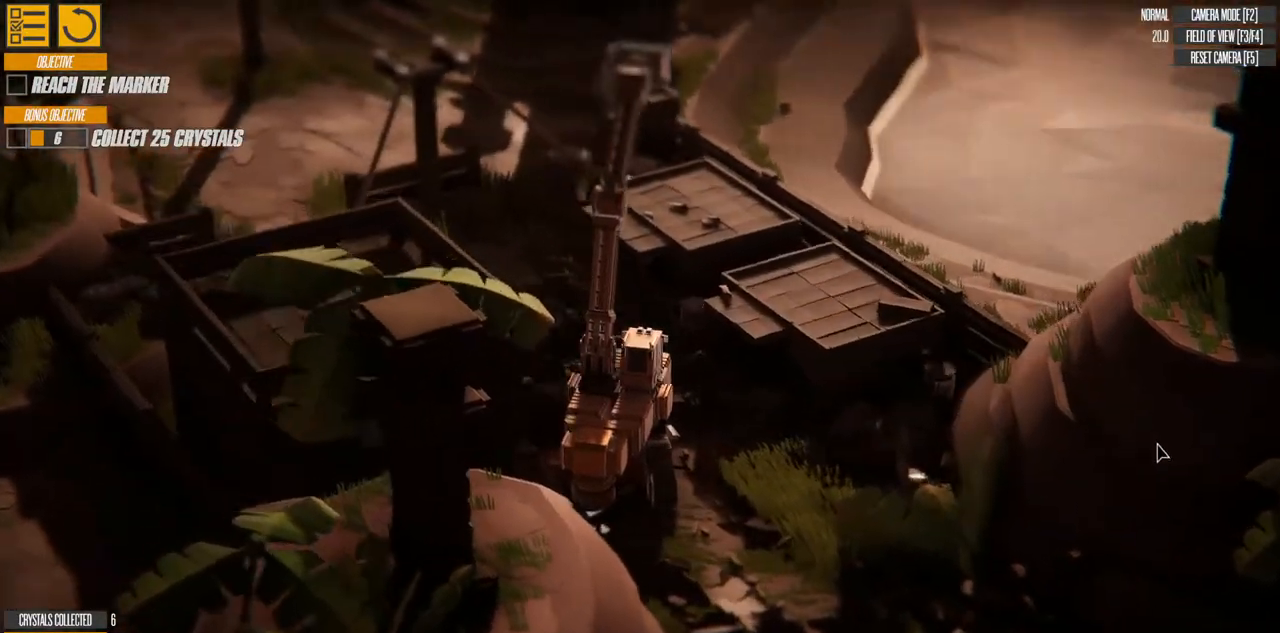
{"keys": ["d", "w"], "events": [[433, "w", "down"]]}
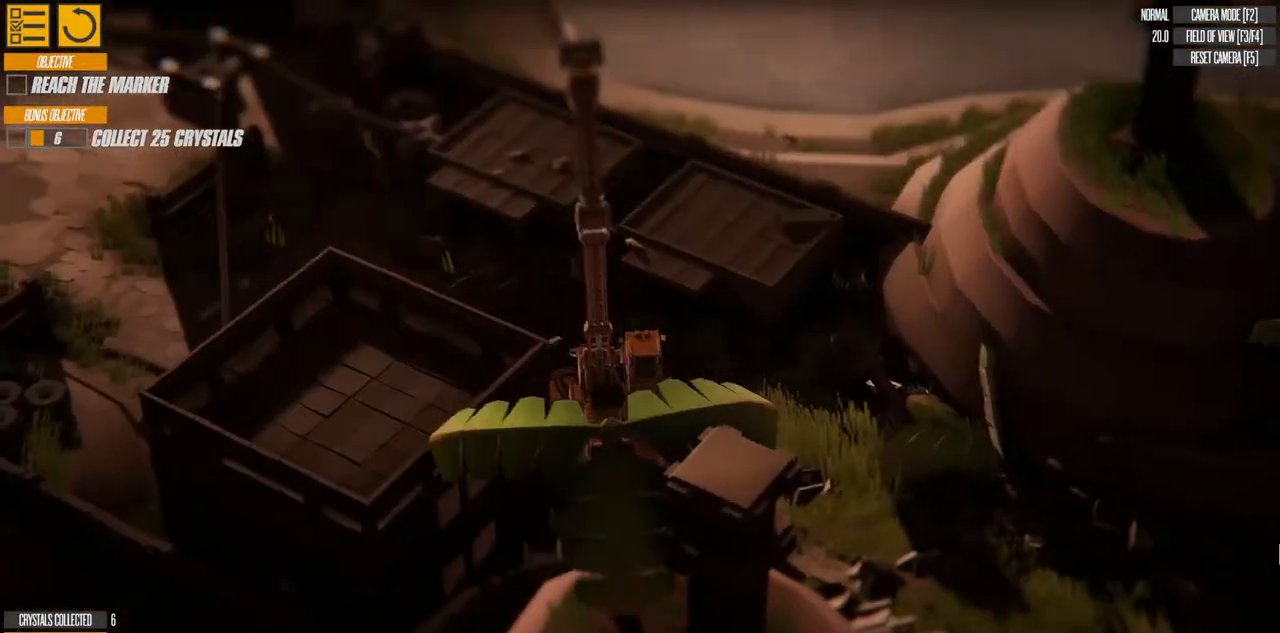
{"keys": ["d", "w"], "events": []}
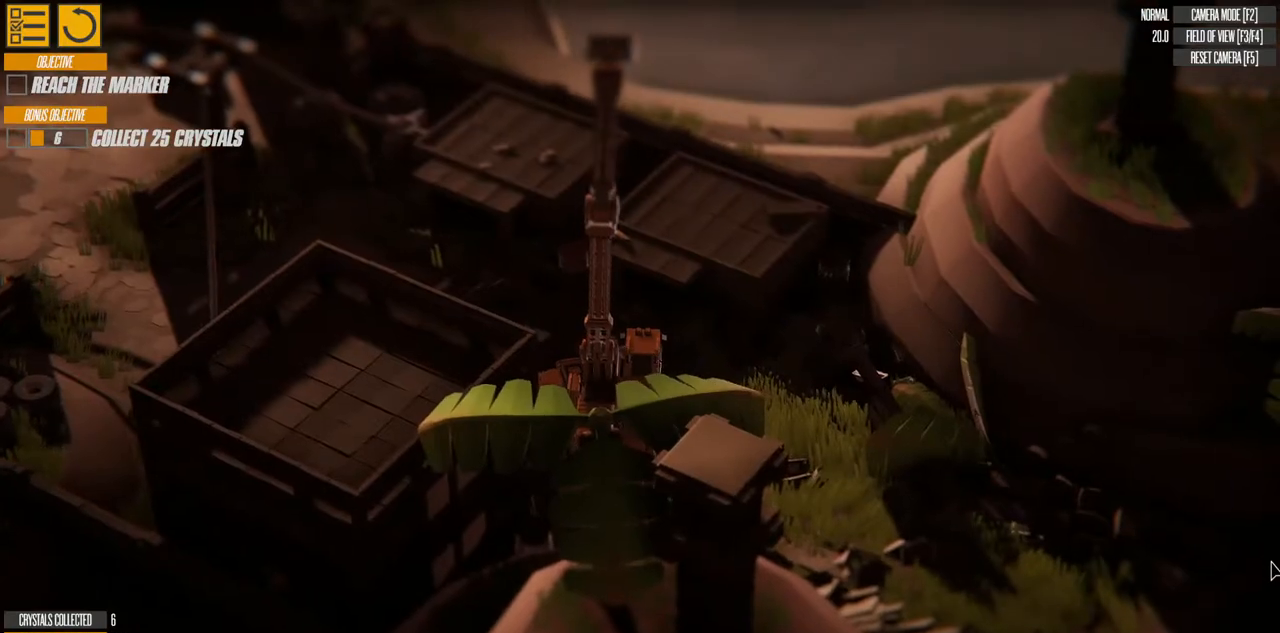
{"keys": ["d", "w"], "events": []}
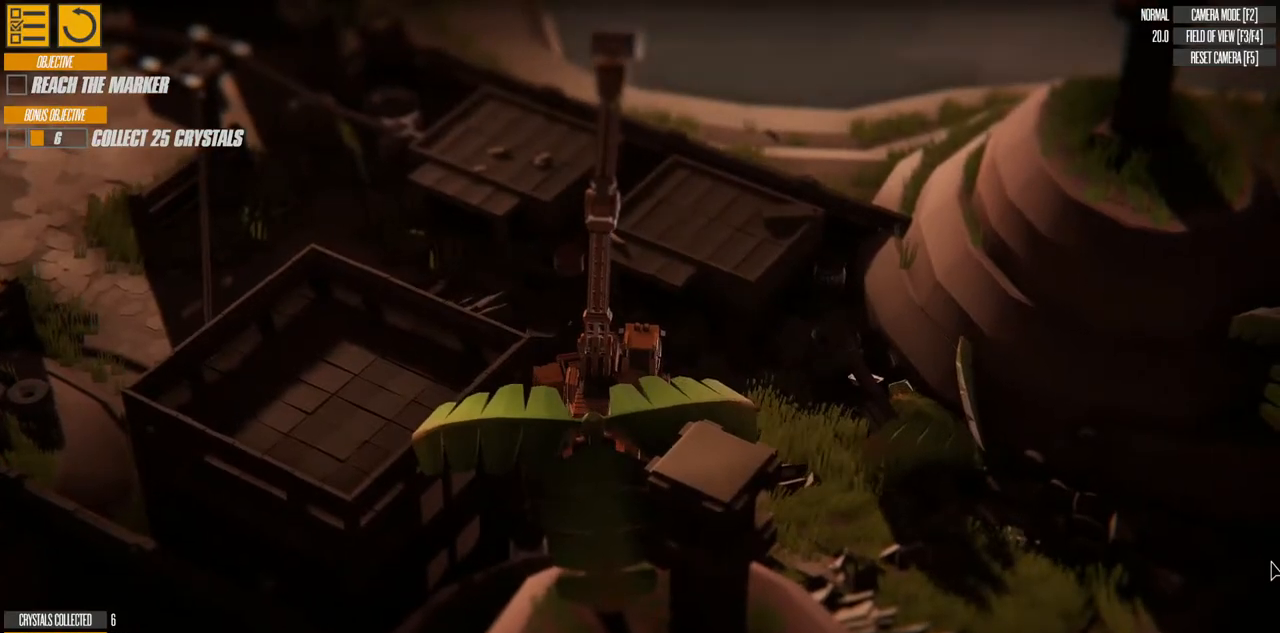
{"keys": ["d", "up", "w"], "events": [[267, "up", "down"]]}
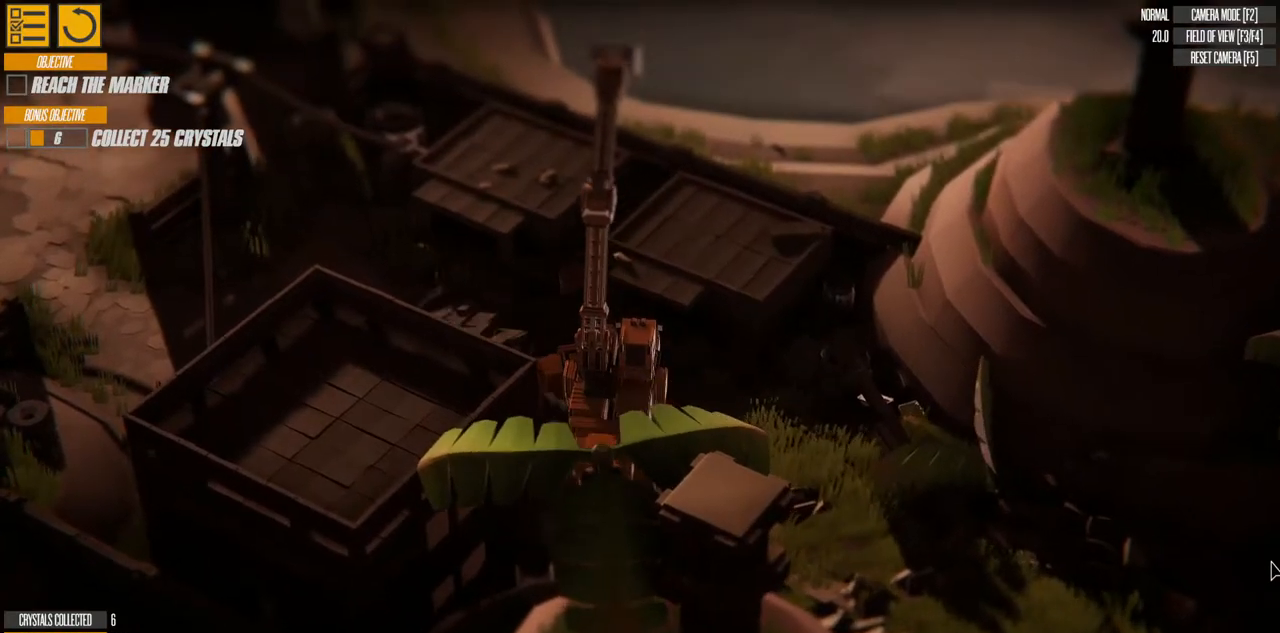
{"keys": ["d", "up", "w"], "events": []}
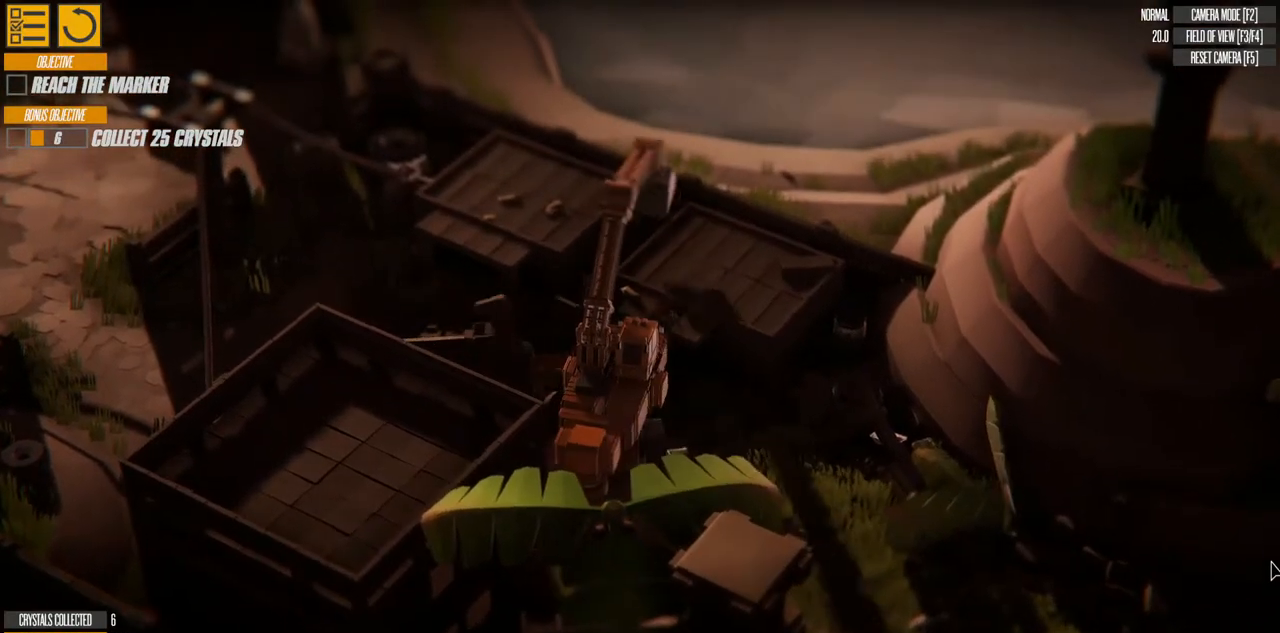
{"keys": ["d", "up"], "events": [[183, "w", "up"]]}
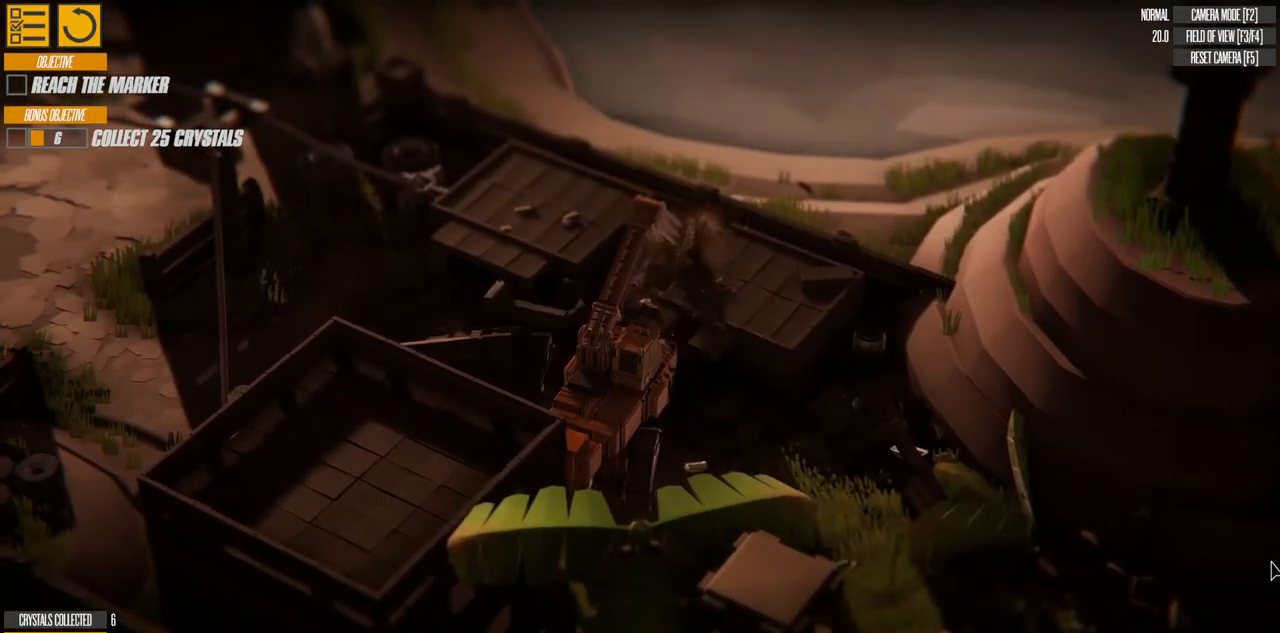
{"keys": ["d", "up"], "events": []}
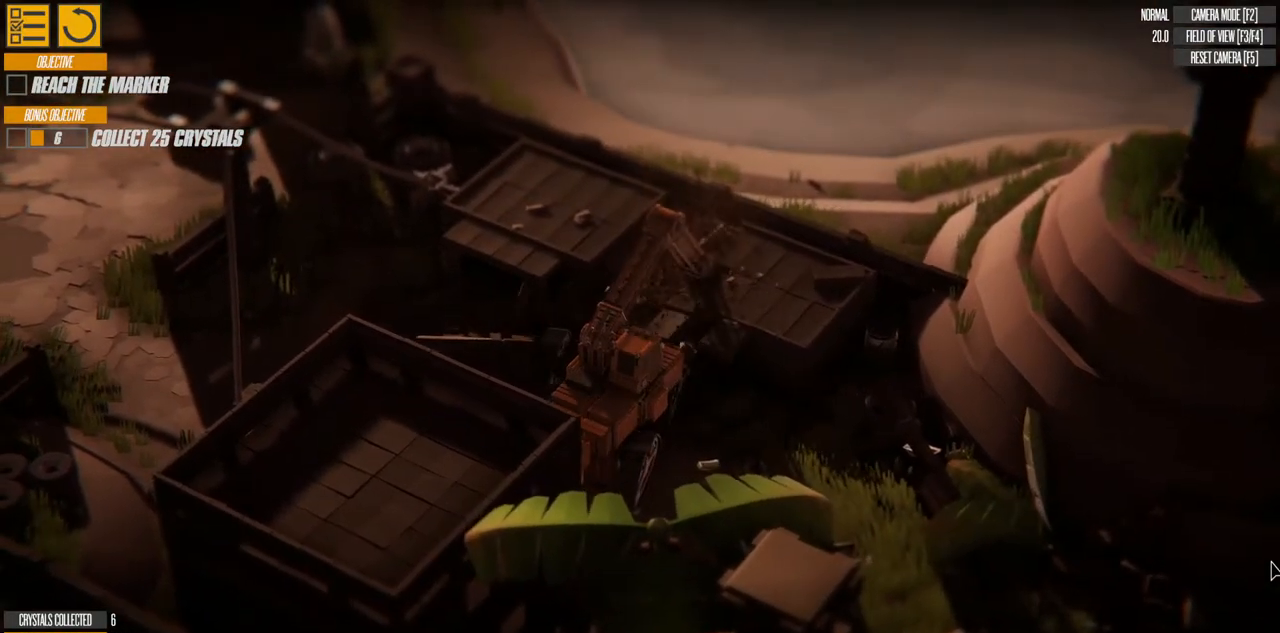
{"keys": ["d", "up"], "events": []}
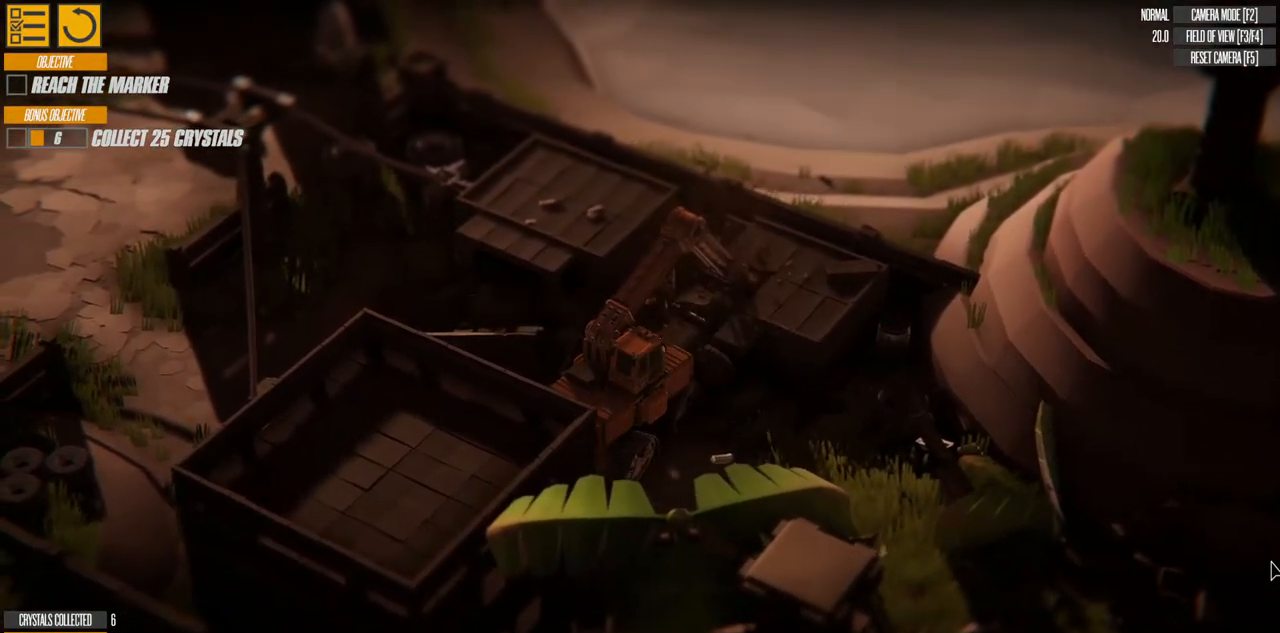
{"keys": ["d"], "events": [[417, "up", "up"]]}
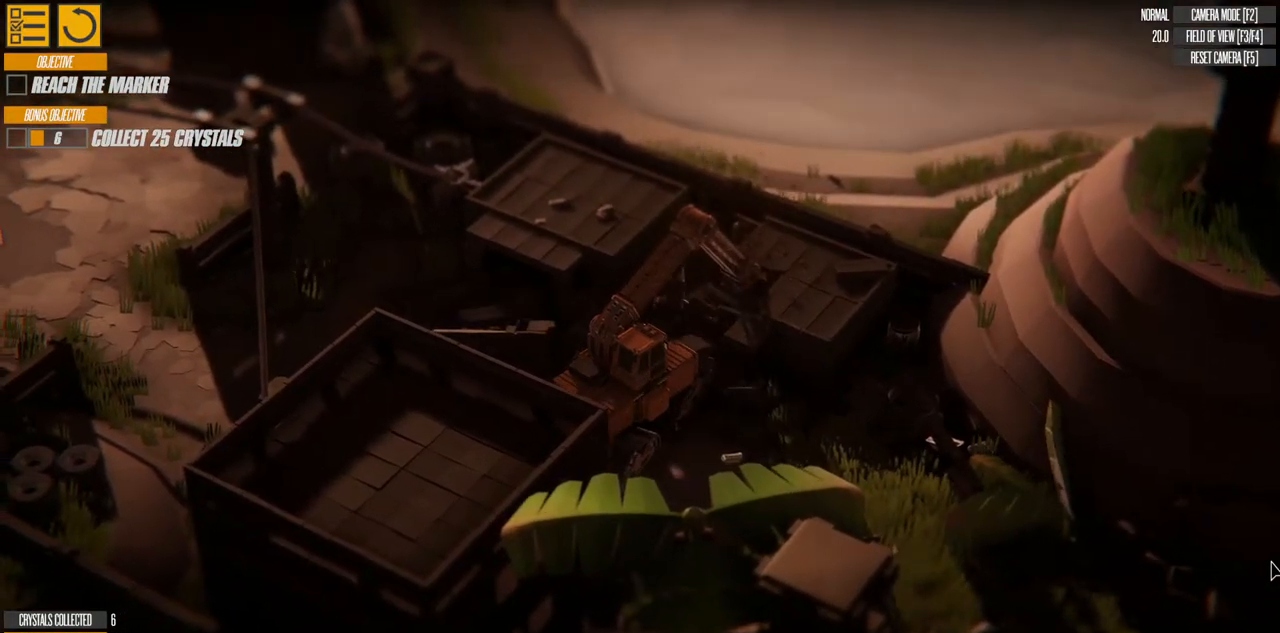
{"keys": ["d", "down"], "events": [[167, "down", "down"]]}
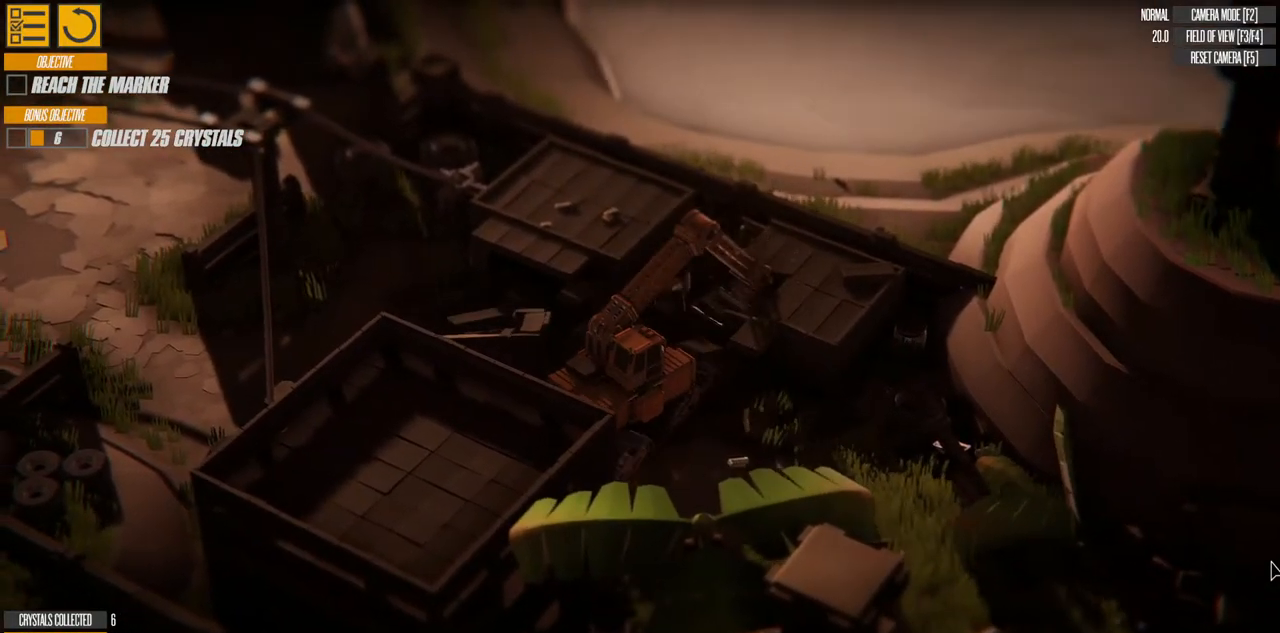
{"keys": ["d", "down"], "events": []}
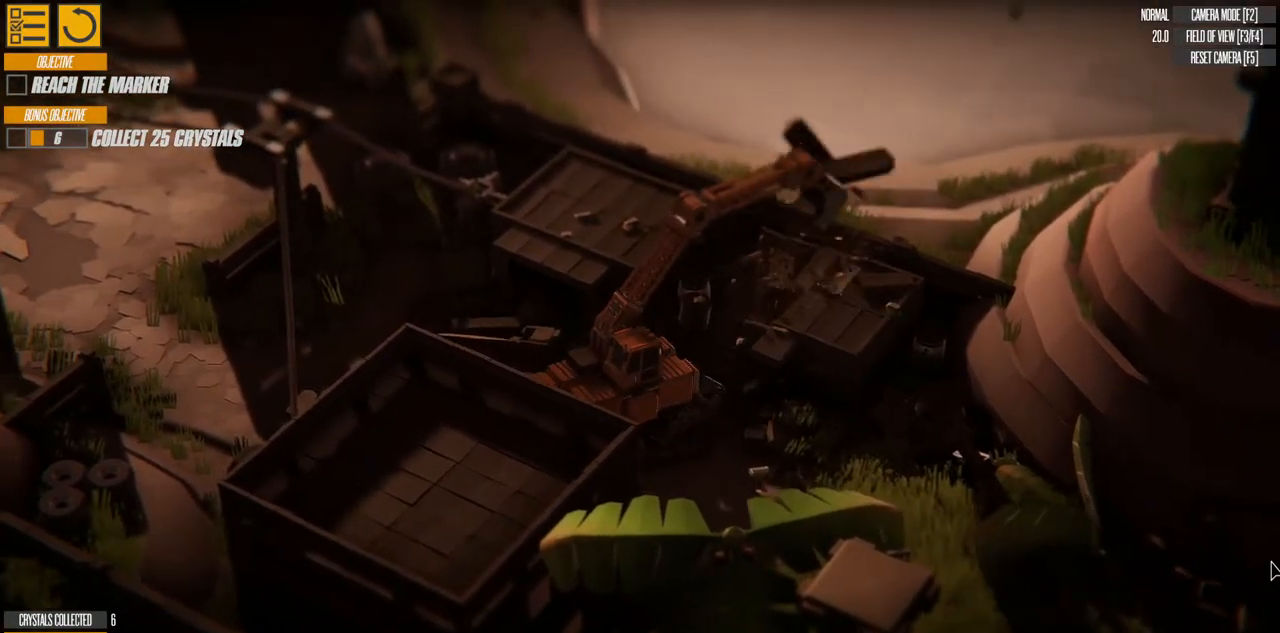
{"keys": ["d", "w"], "events": [[117, "down", "up"], [417, "w", "down"]]}
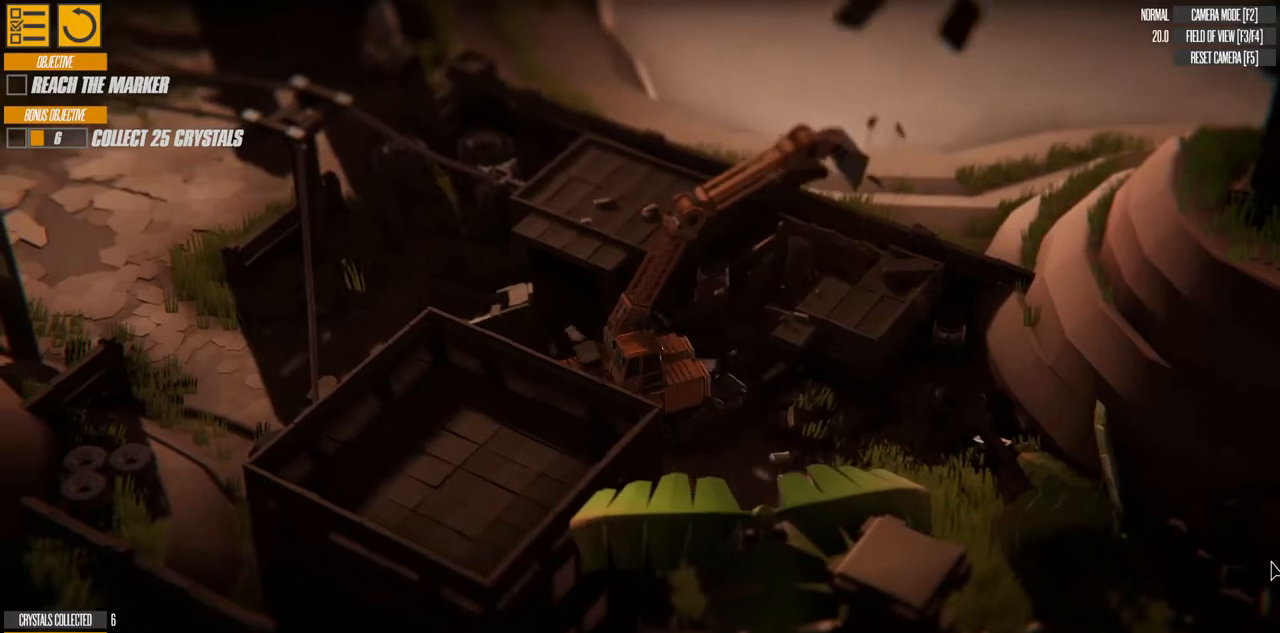
{"keys": ["up", "w"], "events": [[333, "up", "down"], [383, "d", "up"]]}
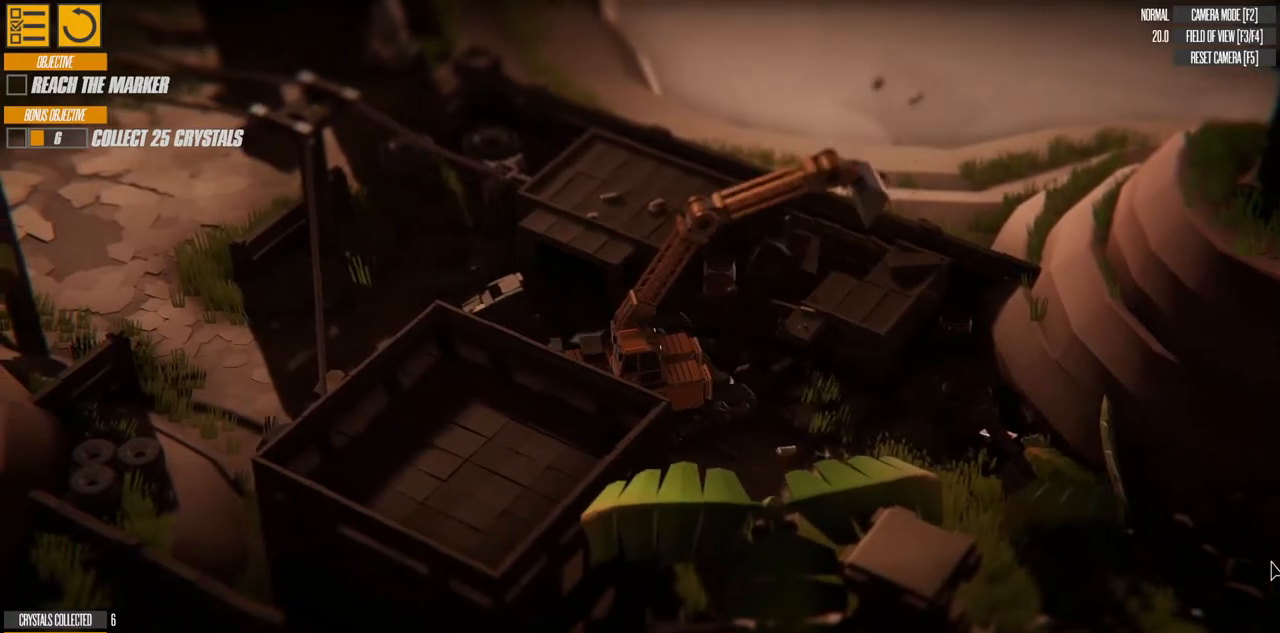
{"keys": ["up"], "events": [[233, "w", "up"]]}
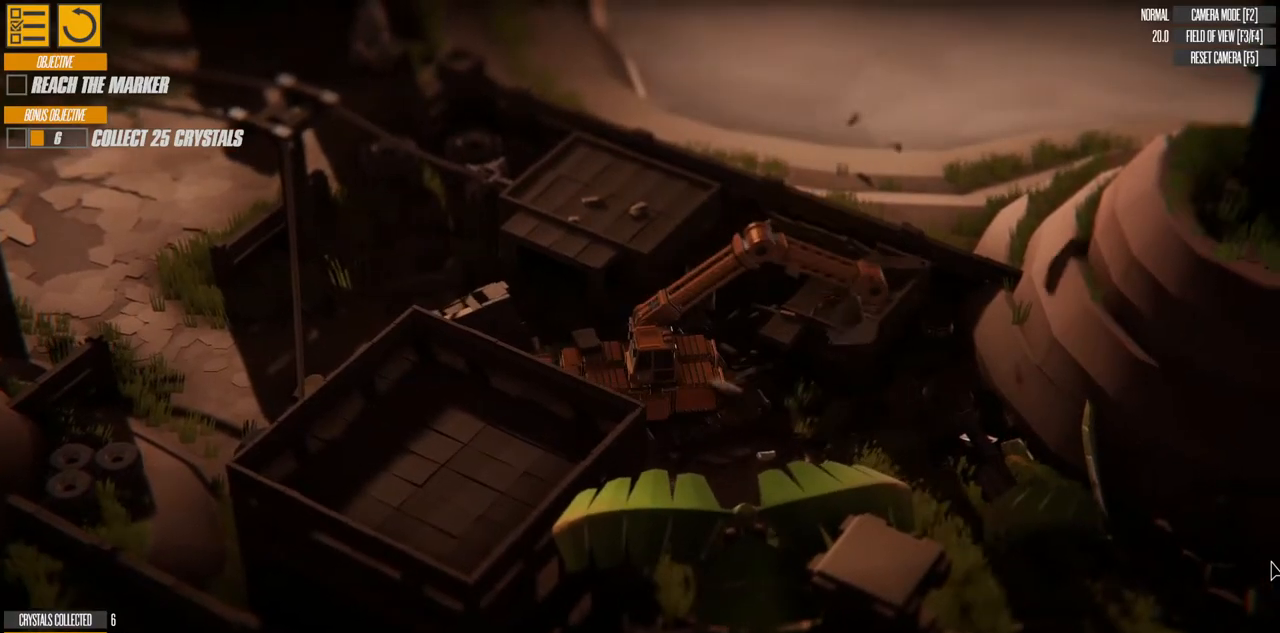
{"keys": ["a", "up"], "events": [[333, "a", "down"]]}